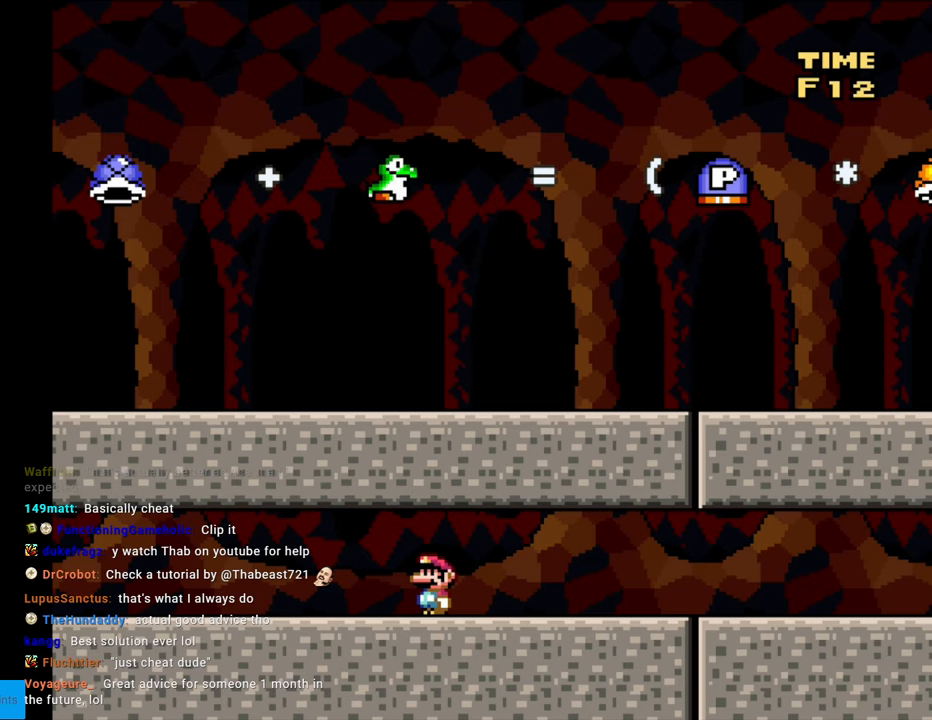
Gameplay with a controller (Nintendo layout); each line is a JSON object with the inputs held at the frame after it. "events" lists button and stick changes between this image and that frame as [ms after this image, input, new state], when the widget could be followed in between. Not read: A B L3 R1 R3 X Y.
{"buttons": ["DPAD_RIGHT"], "events": [[483, "DPAD_RIGHT", "down"]]}
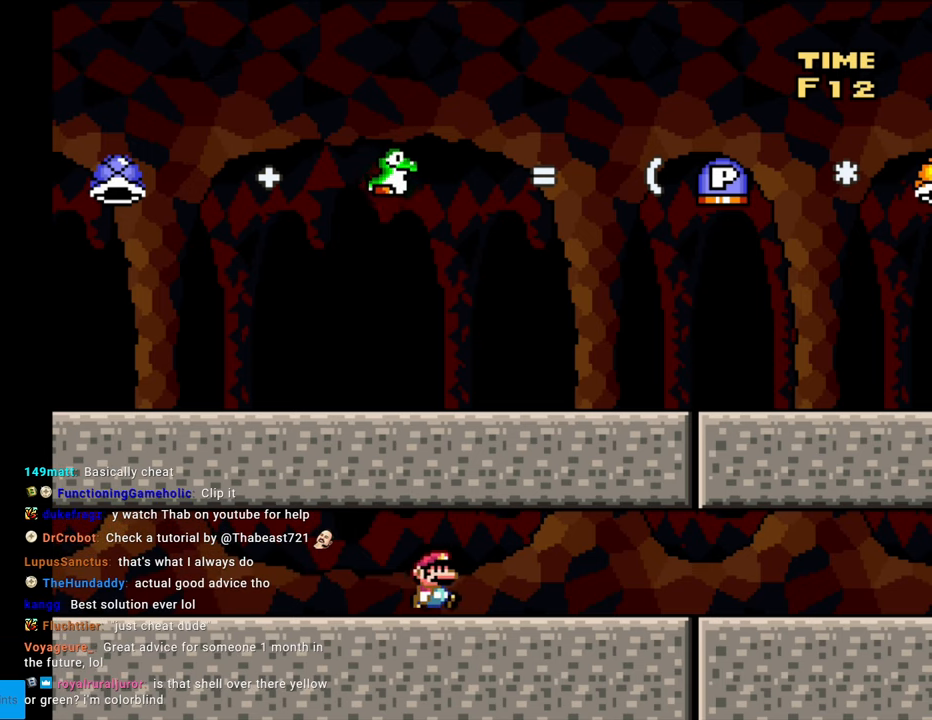
{"buttons": ["DPAD_RIGHT"], "events": []}
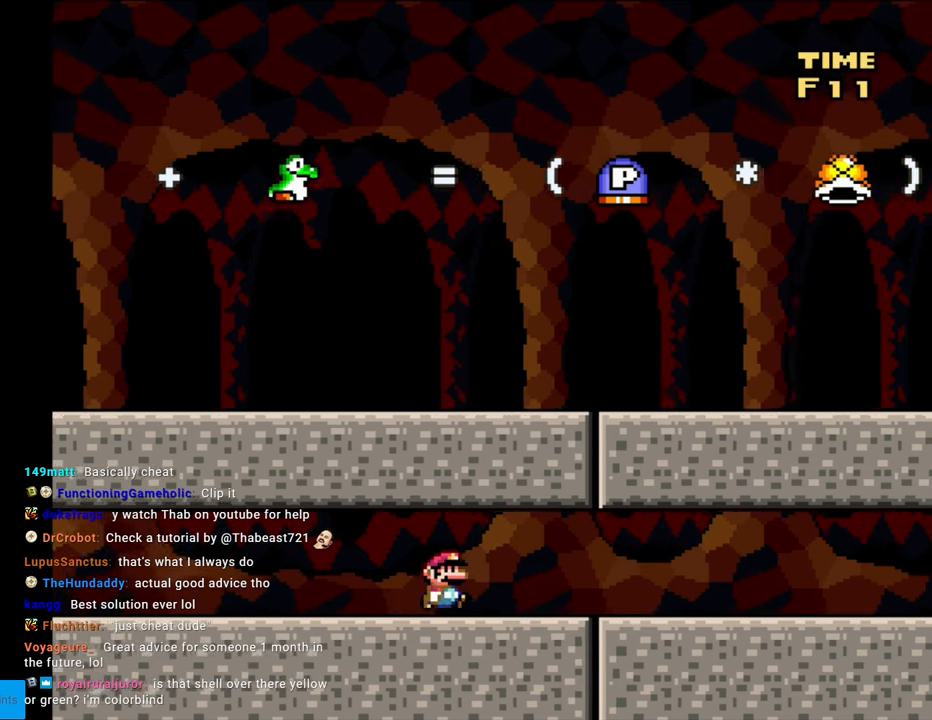
{"buttons": ["DPAD_RIGHT"], "events": []}
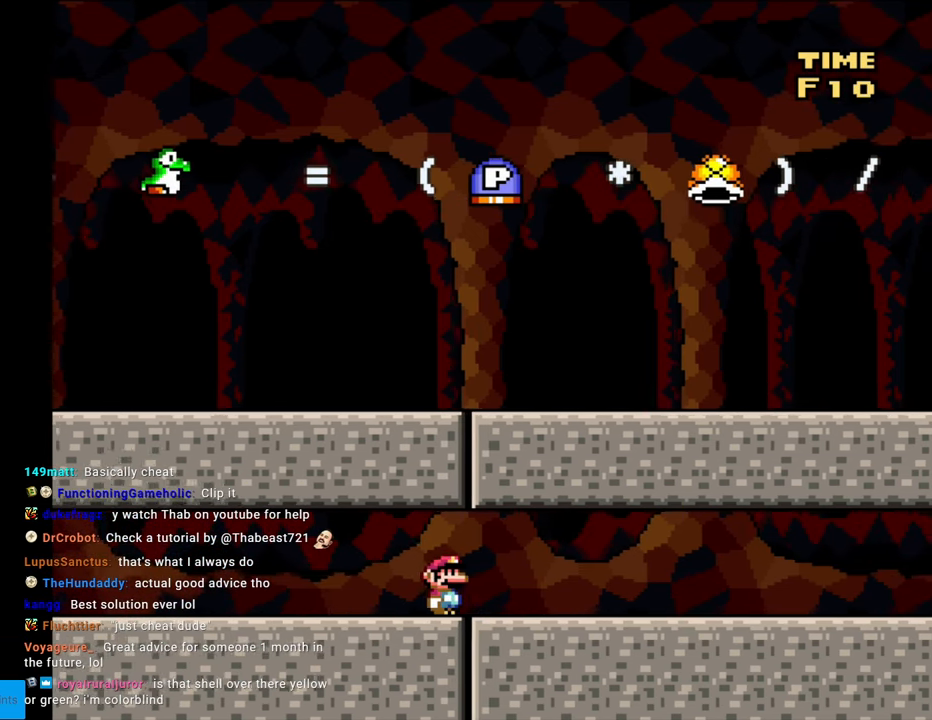
{"buttons": ["DPAD_RIGHT"], "events": []}
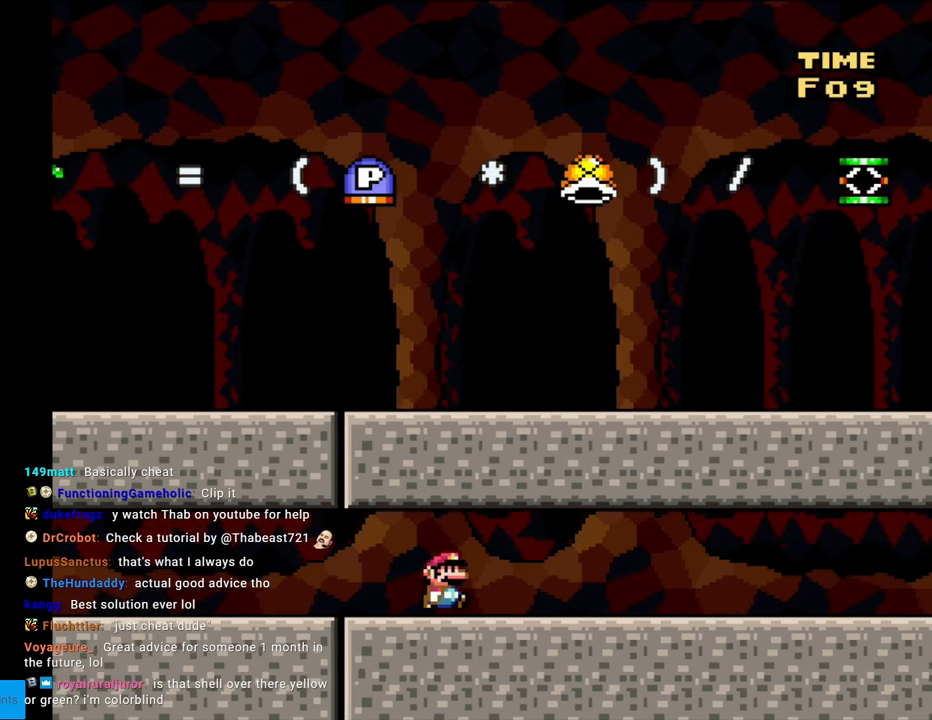
{"buttons": [], "events": [[300, "DPAD_RIGHT", "up"]]}
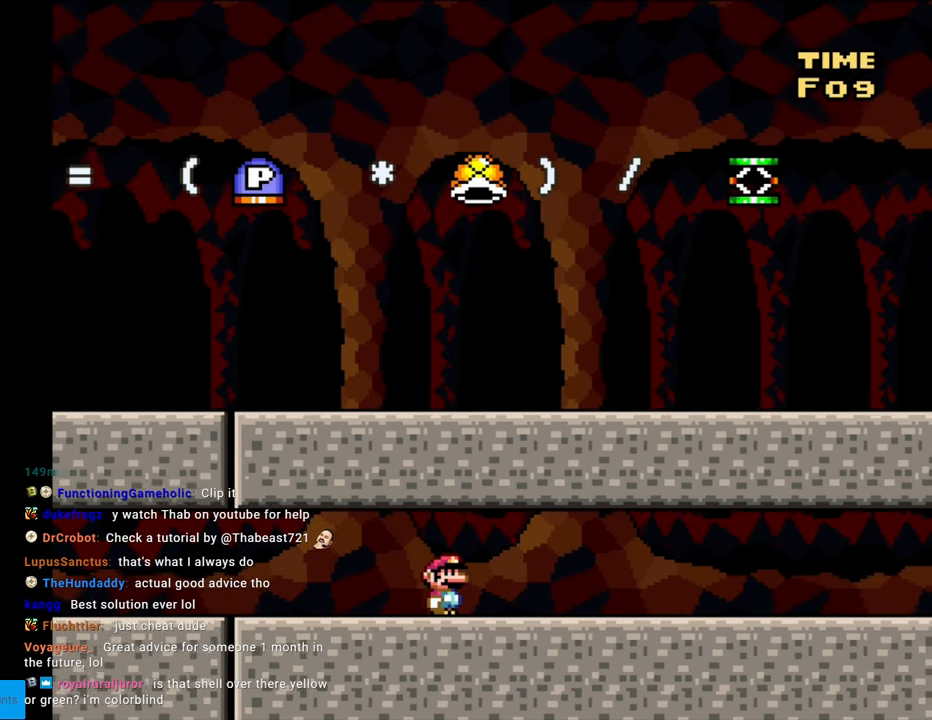
{"buttons": ["DPAD_LEFT"], "events": [[233, "DPAD_LEFT", "down"]]}
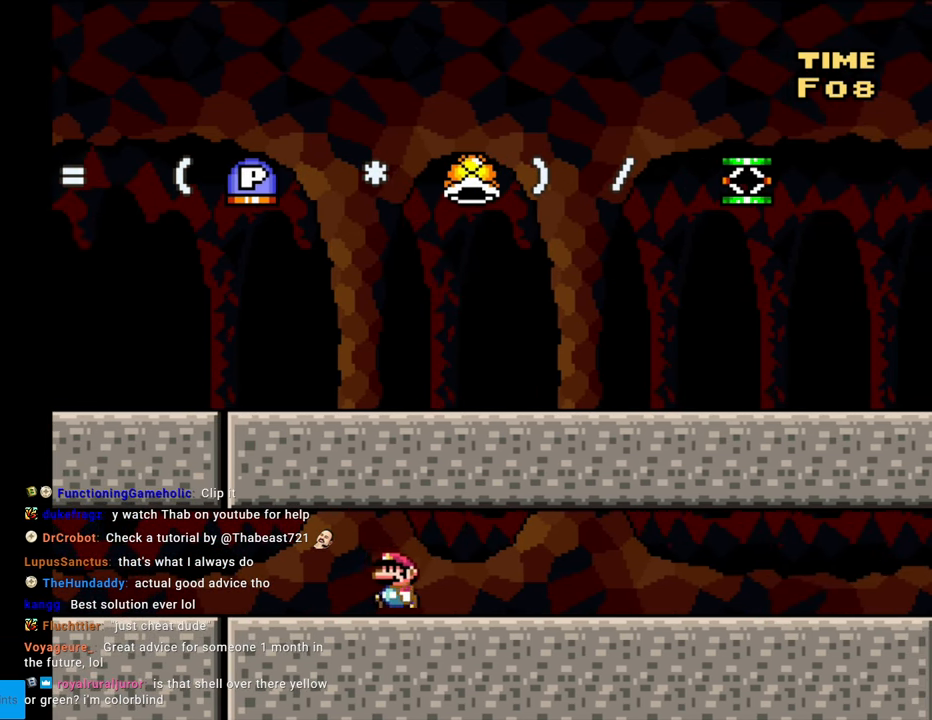
{"buttons": [], "events": [[283, "DPAD_LEFT", "up"]]}
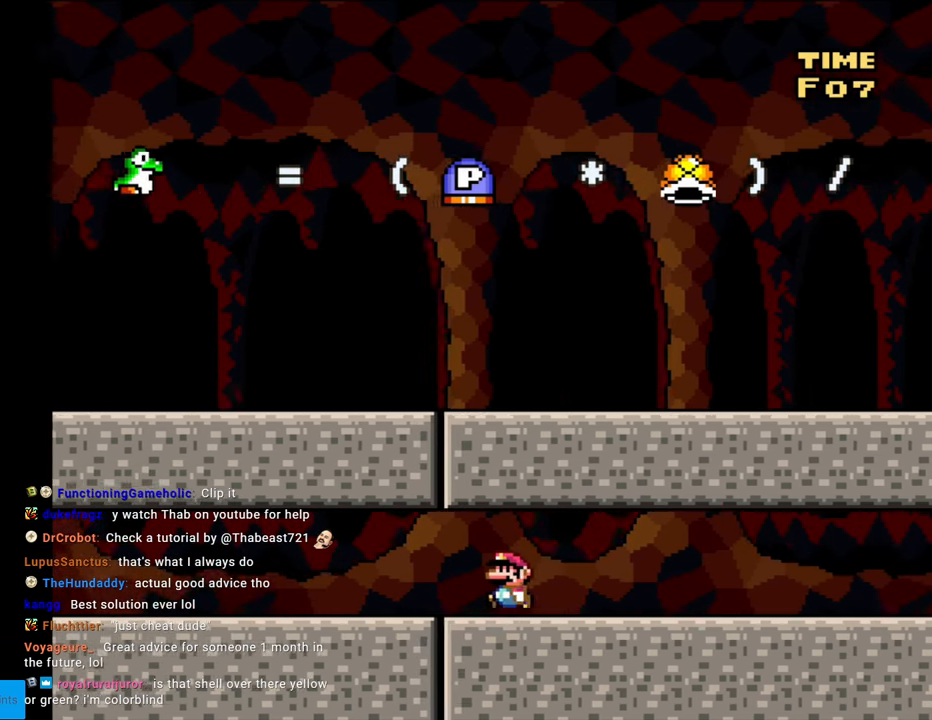
{"buttons": [], "events": [[133, "DPAD_RIGHT", "down"], [483, "DPAD_RIGHT", "up"]]}